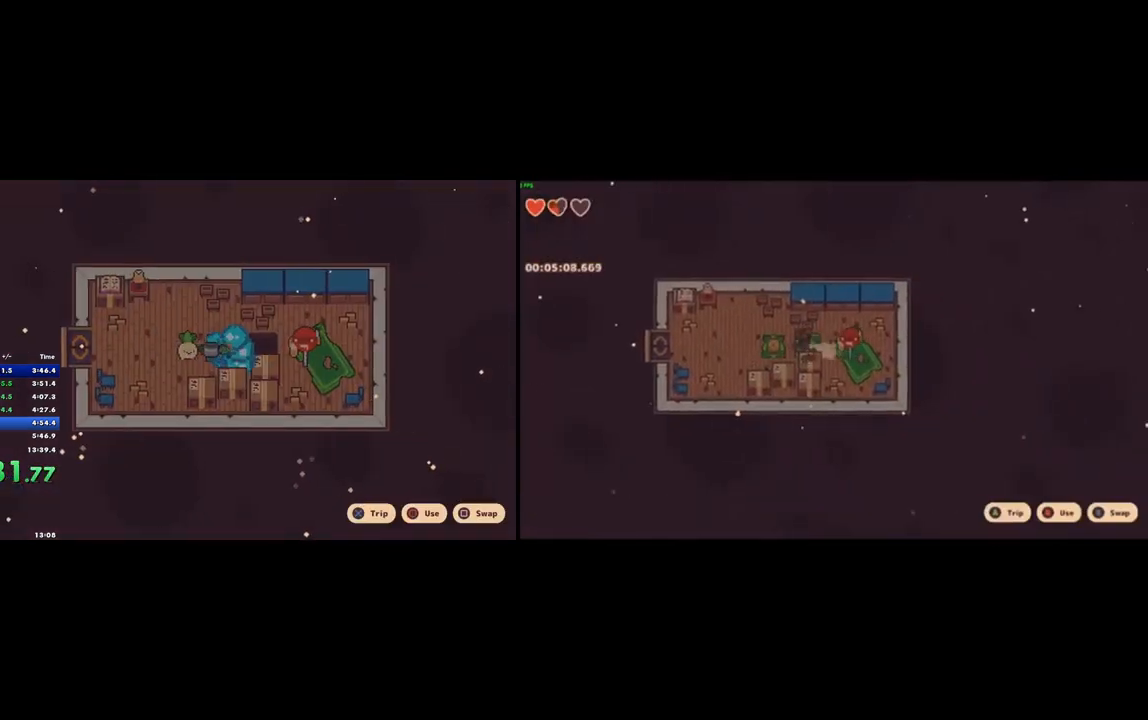
Gameplay with a controller (PlayStation layout); each line is a JSON object with the inputs held at the frame after it. "events" lists button and stick changes between this image and that frame as [ms after this image, input, new state], when the widget could be followed in between. Not read: L1 L3 R2 R3 SELECT.
{"buttons": ["CROSS"], "left_stick": "right", "right_stick": "center"}
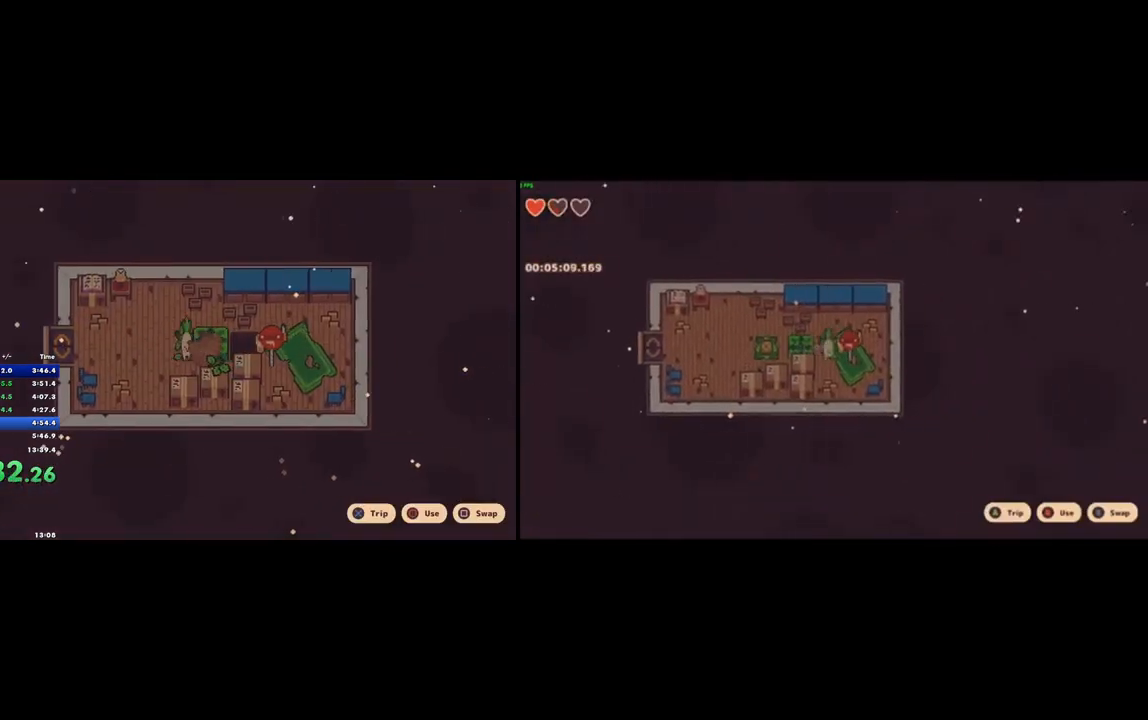
{"buttons": [], "left_stick": "right", "right_stick": "center"}
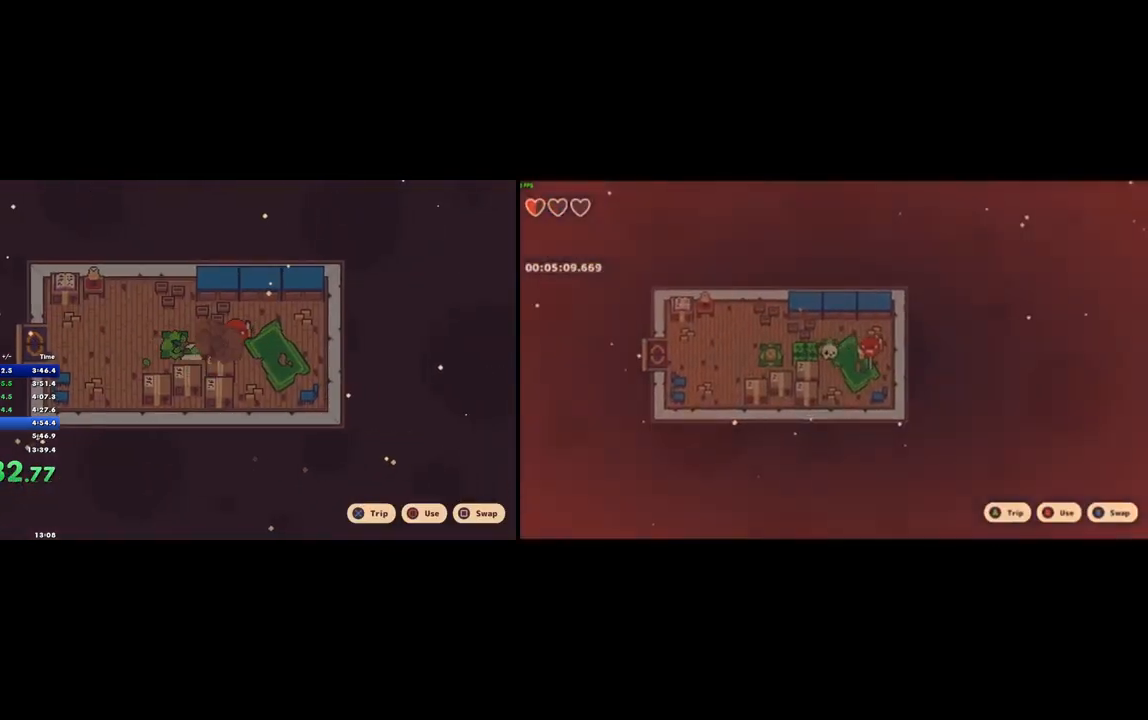
{"buttons": [], "left_stick": "right", "right_stick": "center", "events": [[67, "right_stick", "right"], [300, "right_stick", "center"]]}
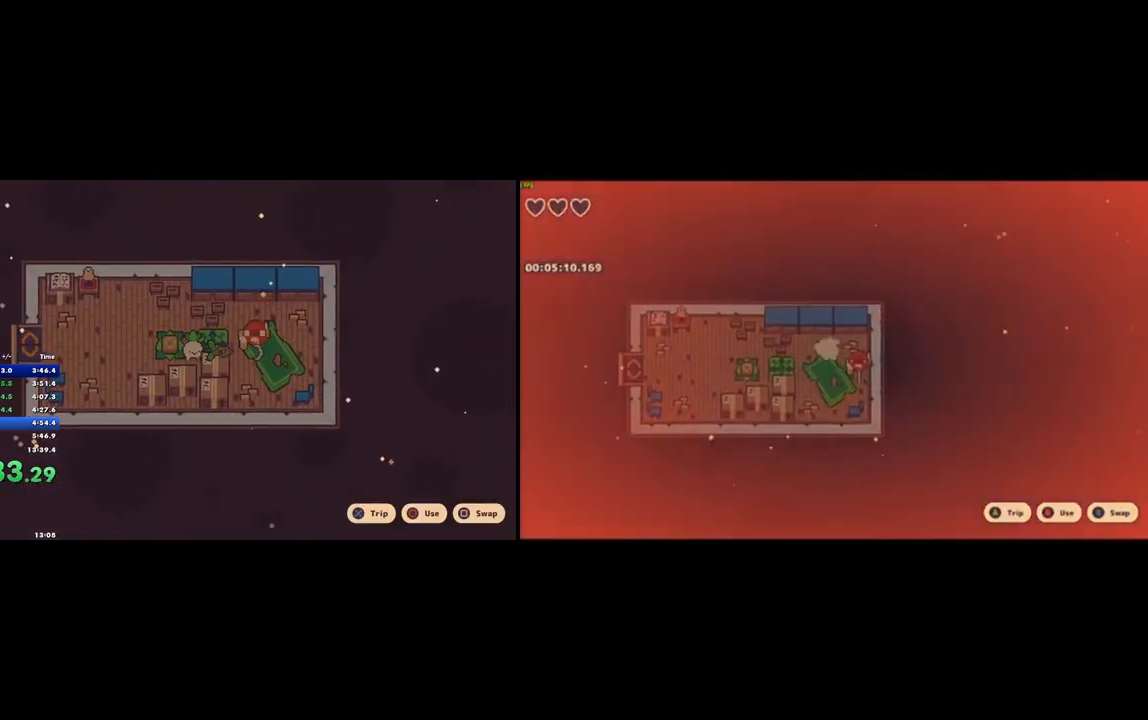
{"buttons": [], "left_stick": "center", "right_stick": "center", "events": [[200, "right_stick", "right"], [300, "left_stick", "center"], [367, "right_stick", "center"]]}
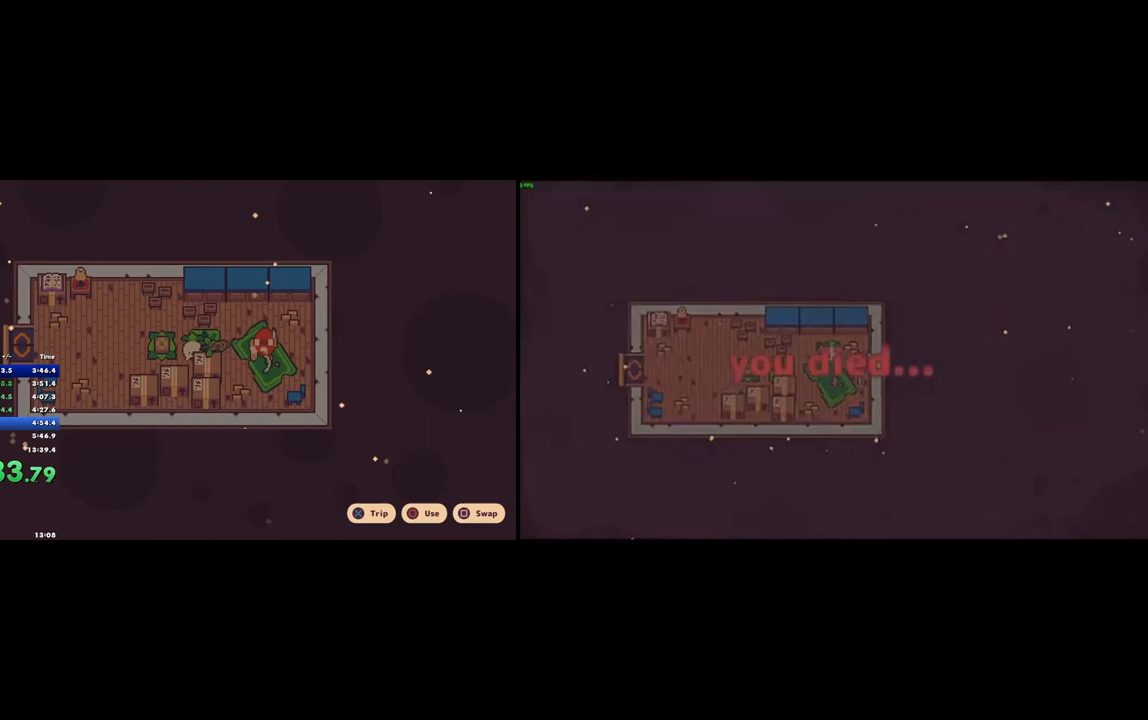
{"buttons": [], "left_stick": "left", "right_stick": "center", "events": [[33, "left_stick", "left"], [300, "L2", "down"], [367, "CROSS", "down"], [433, "L2", "up"], [467, "CROSS", "up"]]}
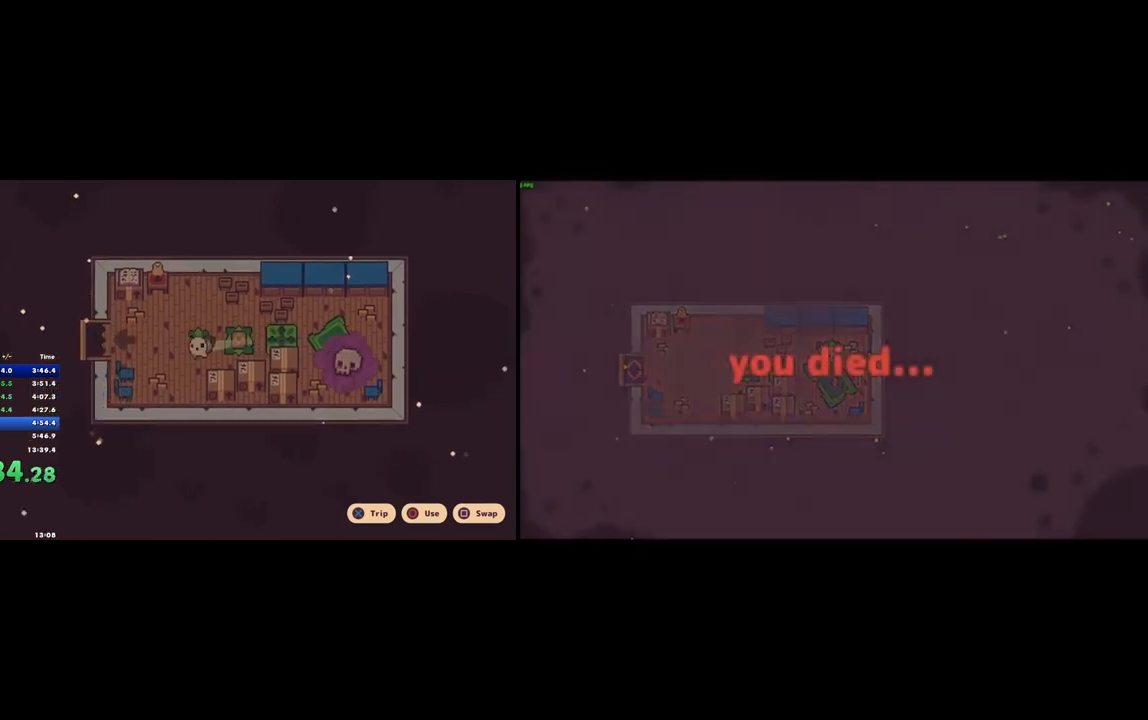
{"buttons": [], "left_stick": "left", "right_stick": "center", "events": []}
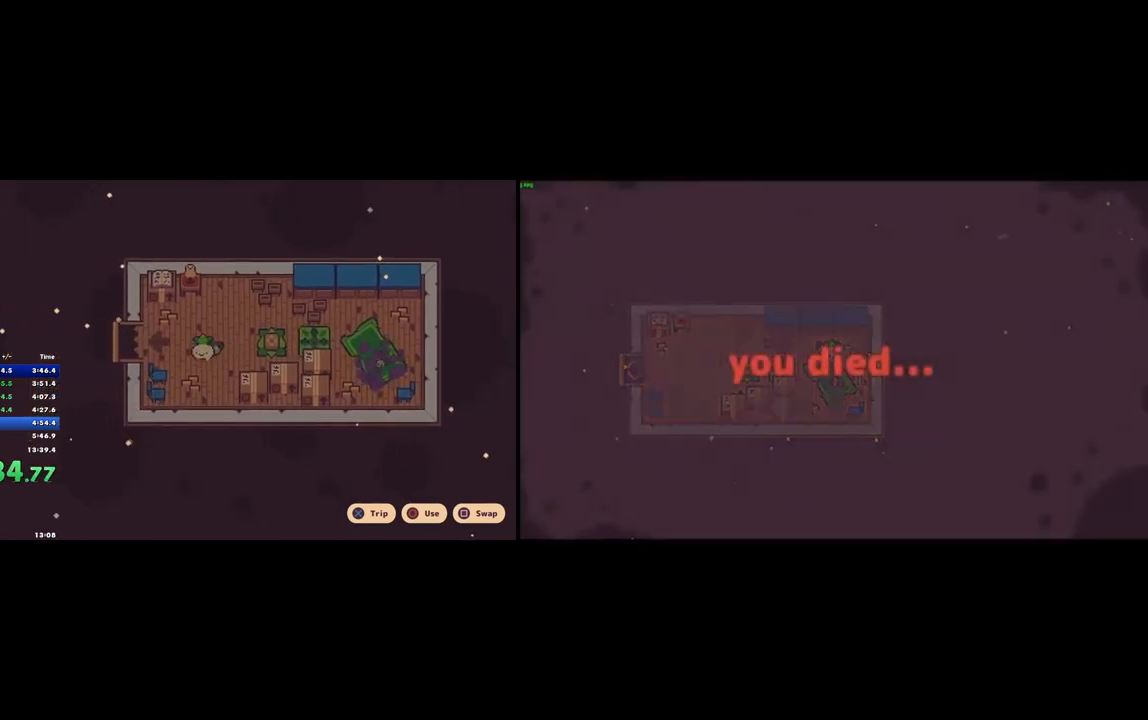
{"buttons": [], "left_stick": "center", "right_stick": "center", "events": [[100, "CROSS", "down"], [233, "CROSS", "up"], [367, "left_stick", "center"]]}
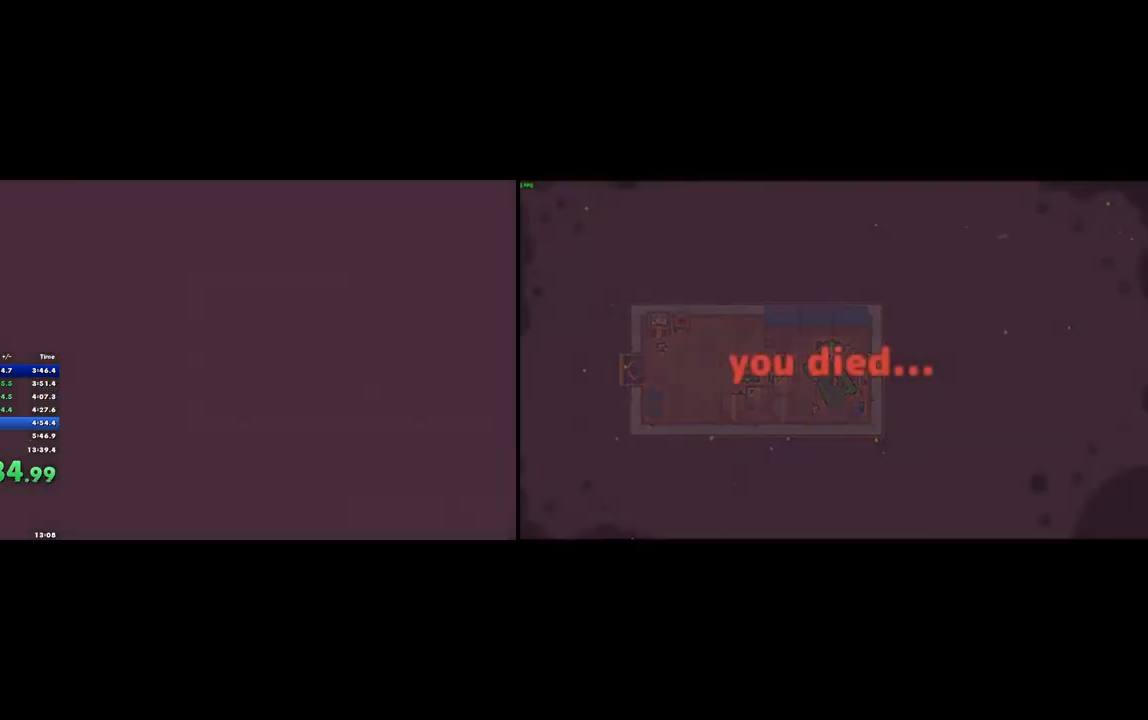
{"buttons": [], "left_stick": "left", "right_stick": "center", "events": [[100, "left_stick", "left"]]}
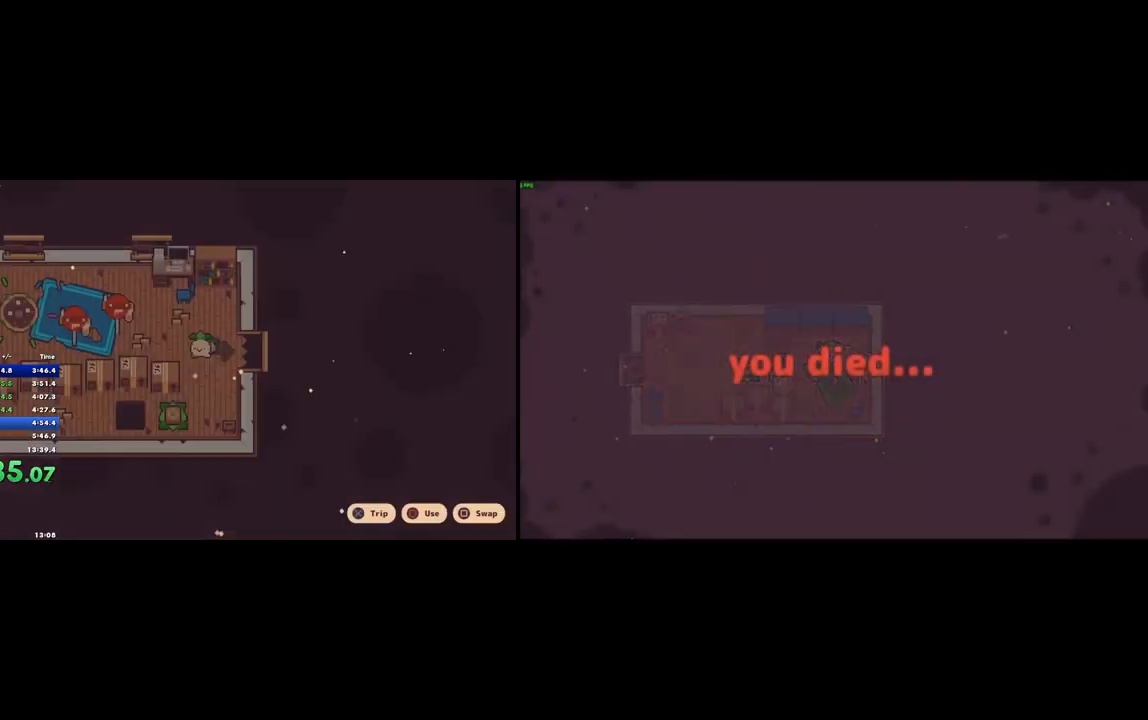
{"buttons": [], "left_stick": "left", "right_stick": "center", "events": []}
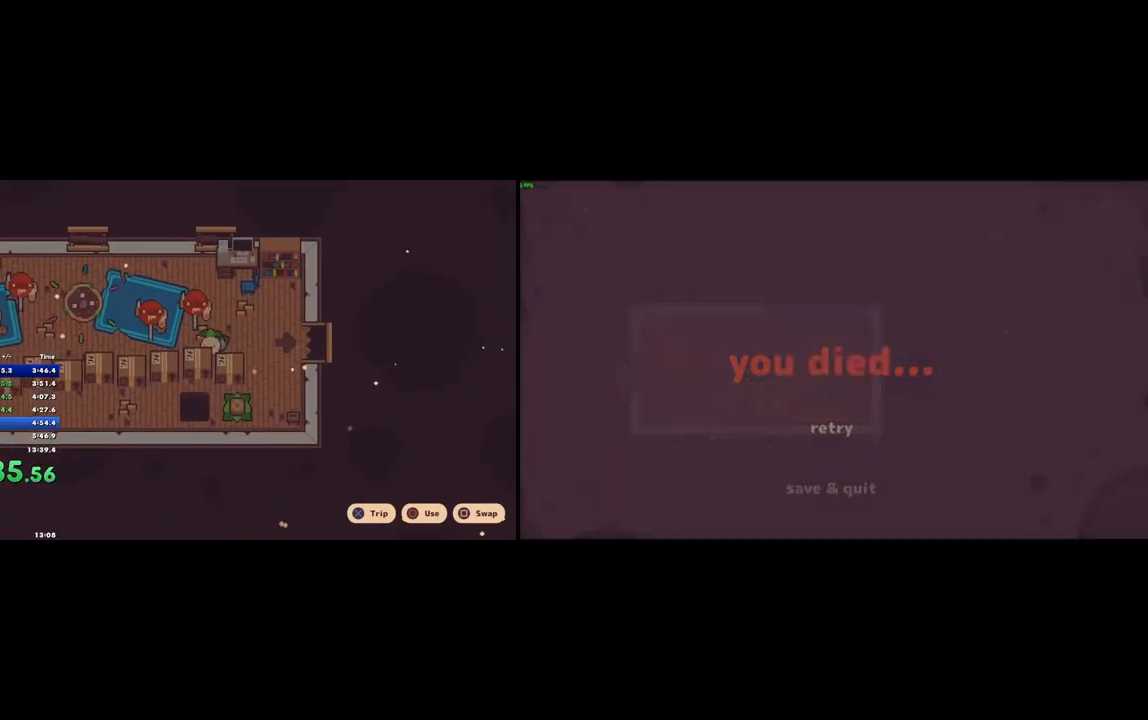
{"buttons": [], "left_stick": "left", "right_stick": "center", "events": [[67, "CROSS", "down"], [167, "CROSS", "up"]]}
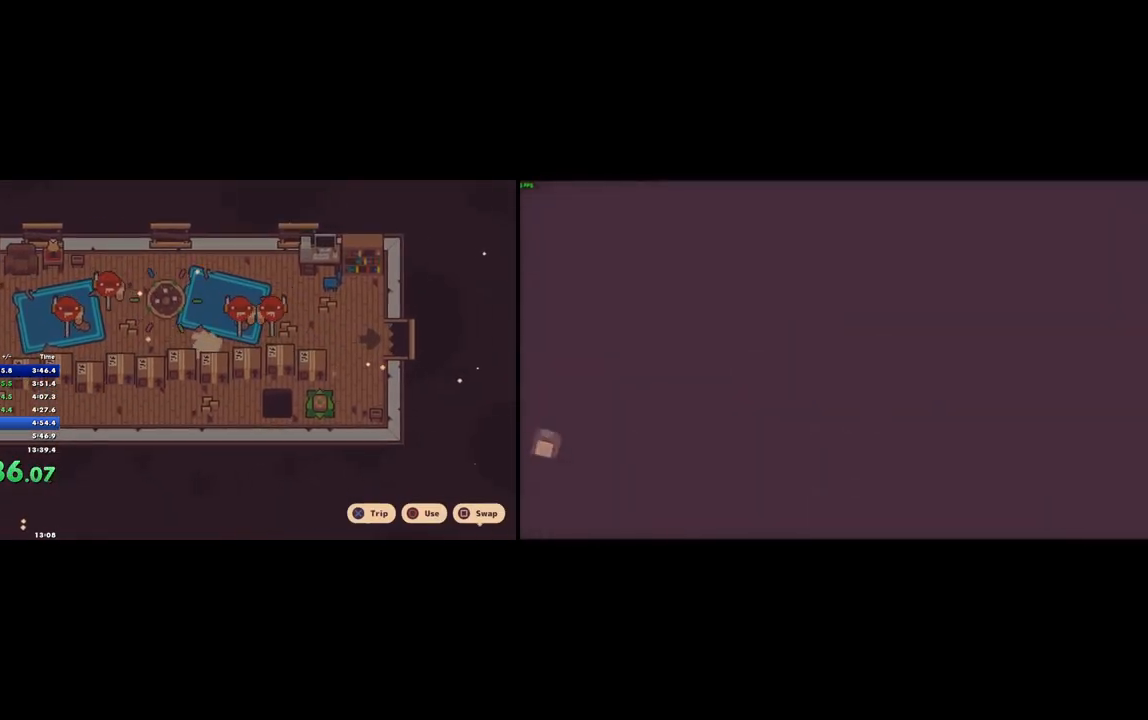
{"buttons": [], "left_stick": "left", "right_stick": "center", "events": []}
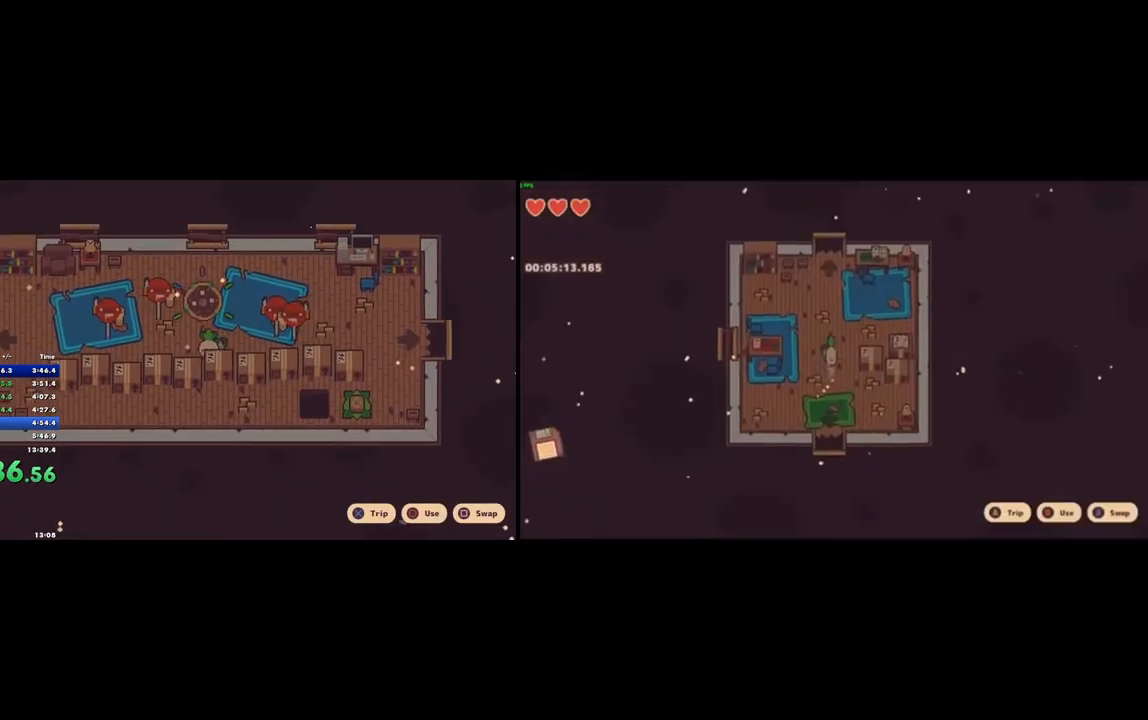
{"buttons": ["CROSS"], "left_stick": "left", "right_stick": "center", "events": [[500, "CROSS", "down"]]}
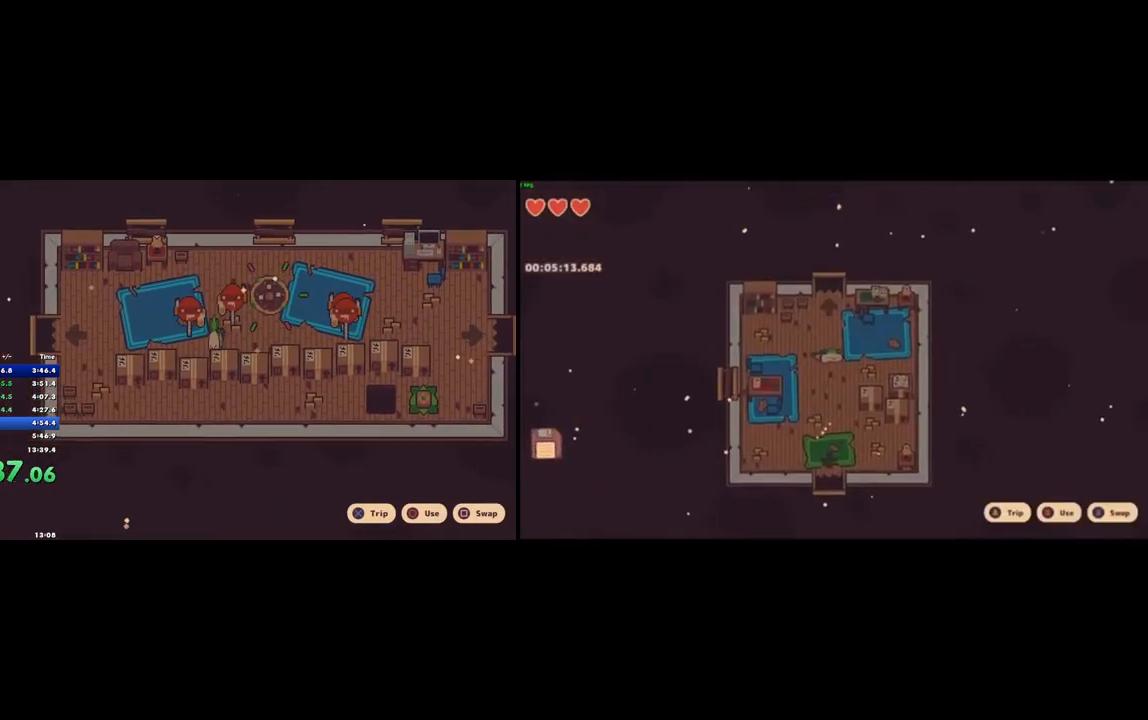
{"buttons": [], "left_stick": "left", "right_stick": "center", "events": [[100, "CROSS", "up"]]}
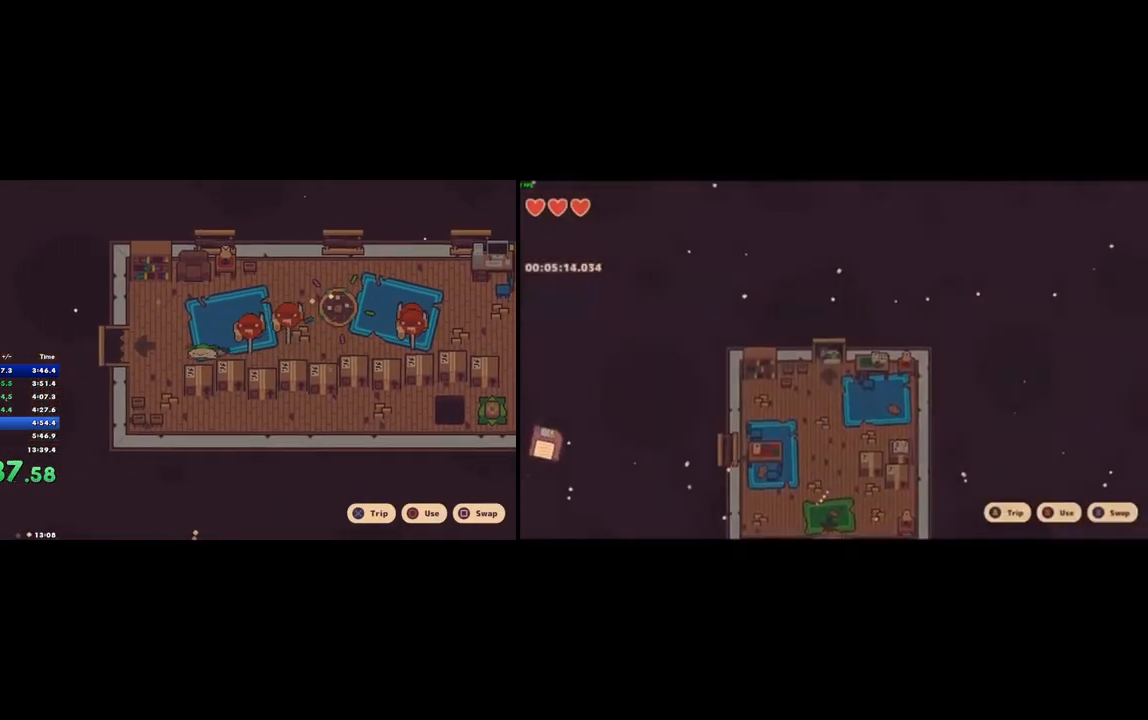
{"buttons": [], "left_stick": "left", "right_stick": "center", "events": [[267, "CROSS", "down"], [400, "CROSS", "up"]]}
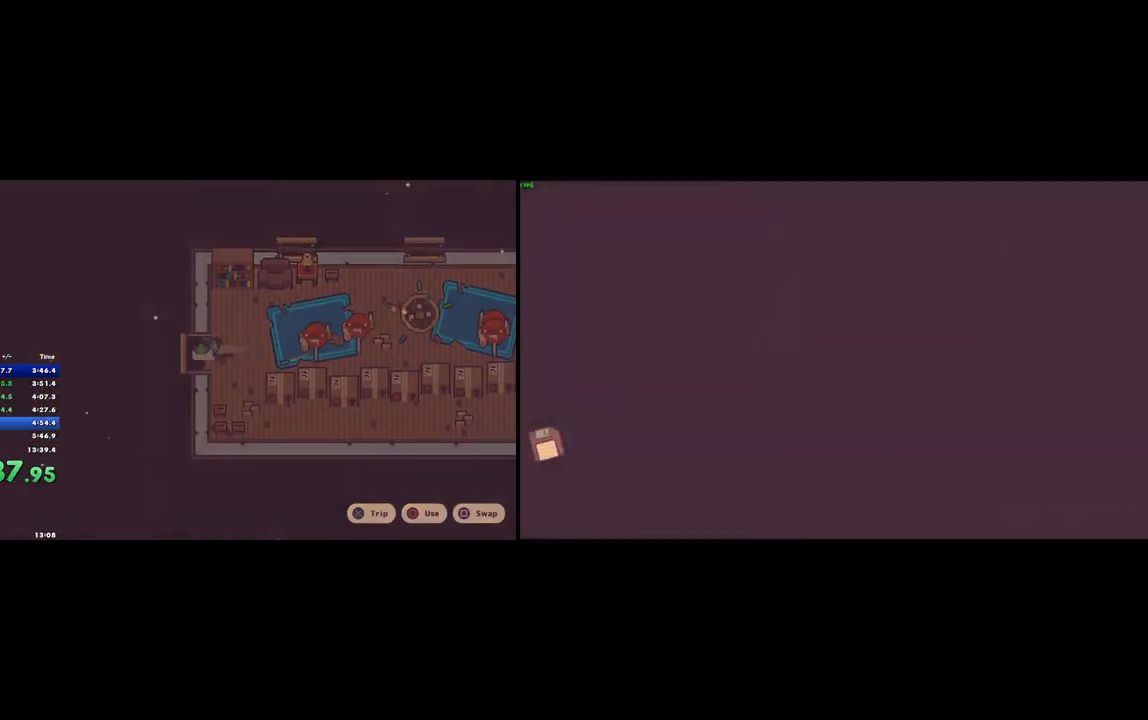
{"buttons": [], "left_stick": "down-left", "right_stick": "center", "events": [[33, "left_stick", "center"], [267, "left_stick", "down-left"]]}
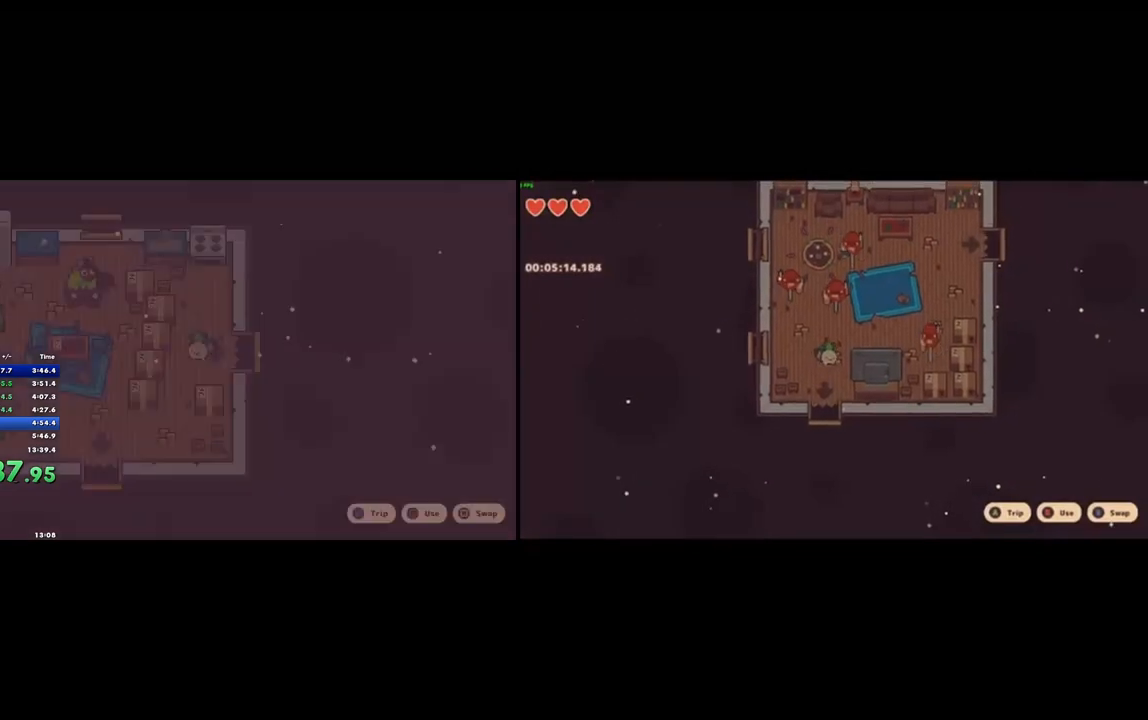
{"buttons": [], "left_stick": "left", "right_stick": "center", "events": [[267, "CROSS", "down"], [367, "CROSS", "up"], [500, "left_stick", "left"]]}
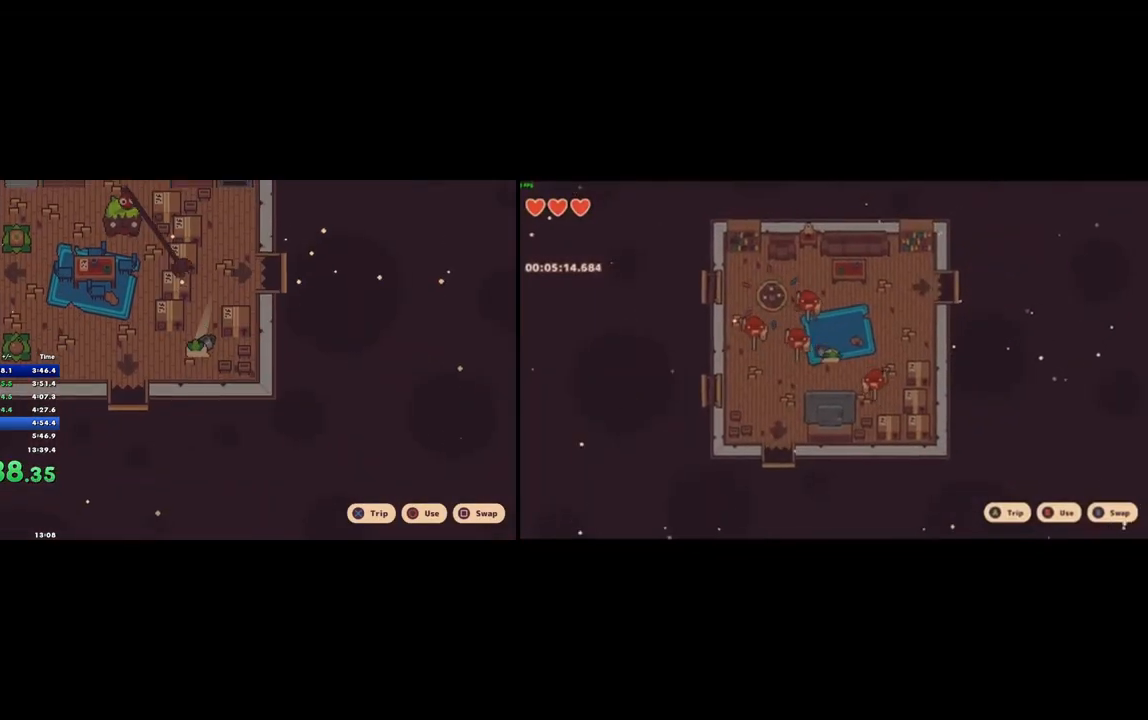
{"buttons": [], "left_stick": "left", "right_stick": "center", "events": []}
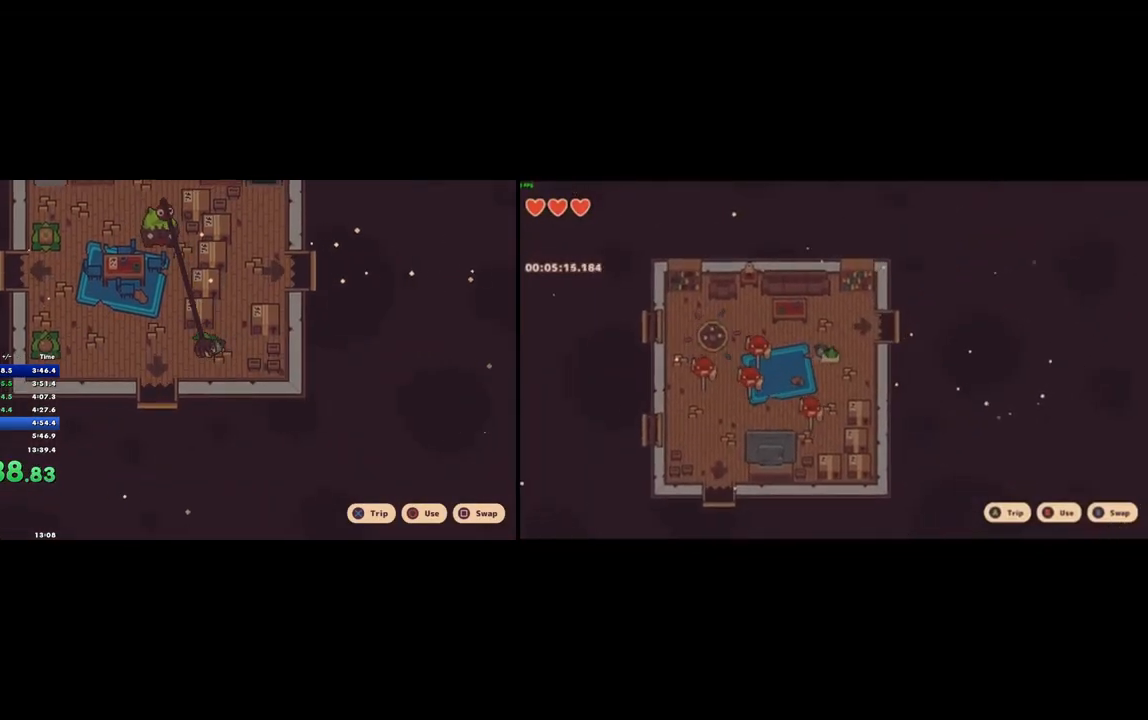
{"buttons": [], "left_stick": "center", "right_stick": "center", "events": [[67, "left_stick", "down-left"], [200, "CROSS", "down"], [267, "left_stick", "down"], [333, "CROSS", "up"], [500, "left_stick", "center"]]}
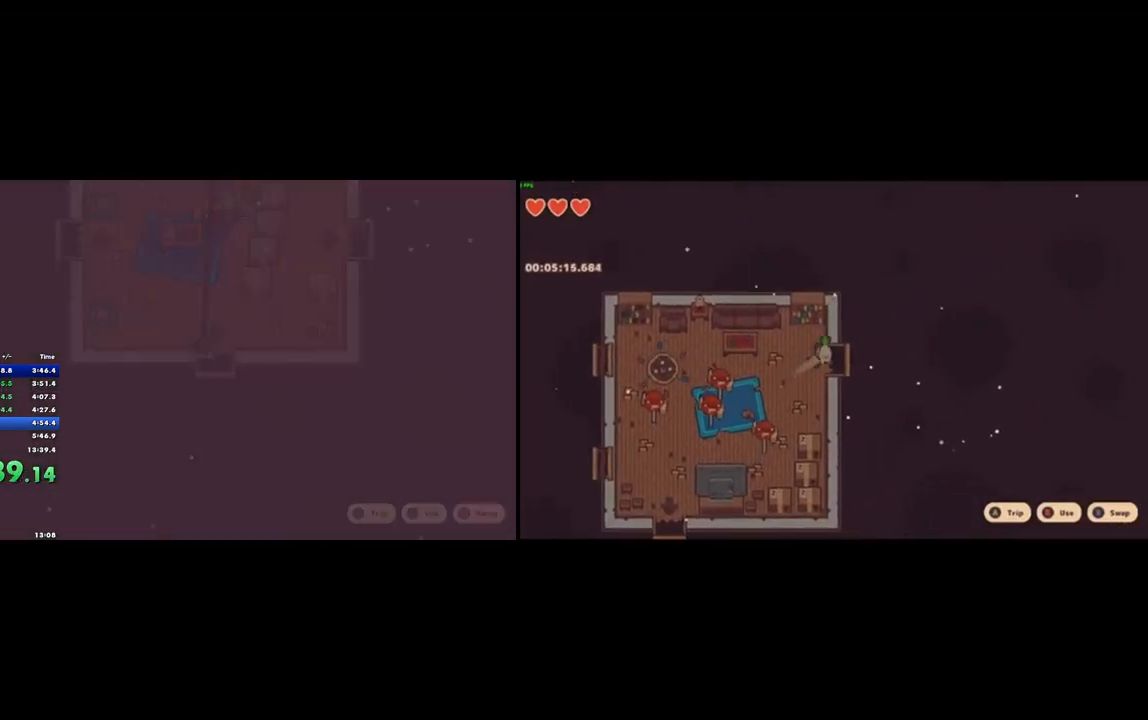
{"buttons": [], "left_stick": "down", "right_stick": "center", "events": [[200, "left_stick", "down"]]}
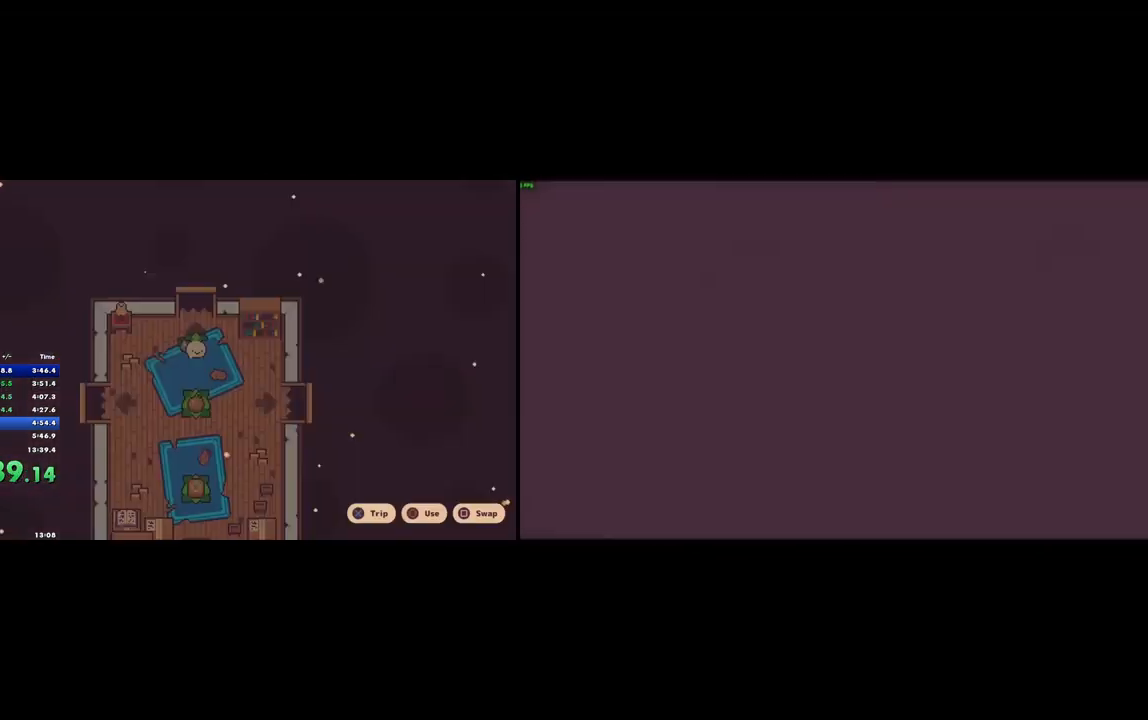
{"buttons": [], "left_stick": "down", "right_stick": "center", "events": [[133, "CROSS", "down"], [233, "CROSS", "up"]]}
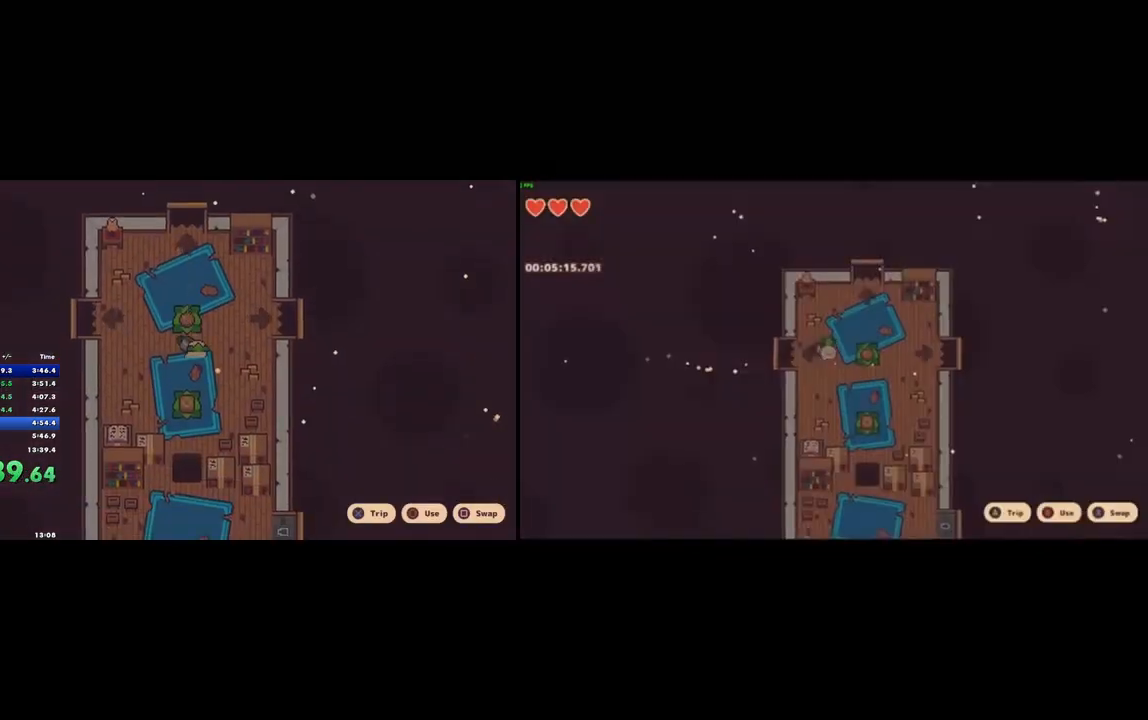
{"buttons": [], "left_stick": "down", "right_stick": "center", "events": [[333, "CIRCLE", "down"], [400, "CIRCLE", "up"]]}
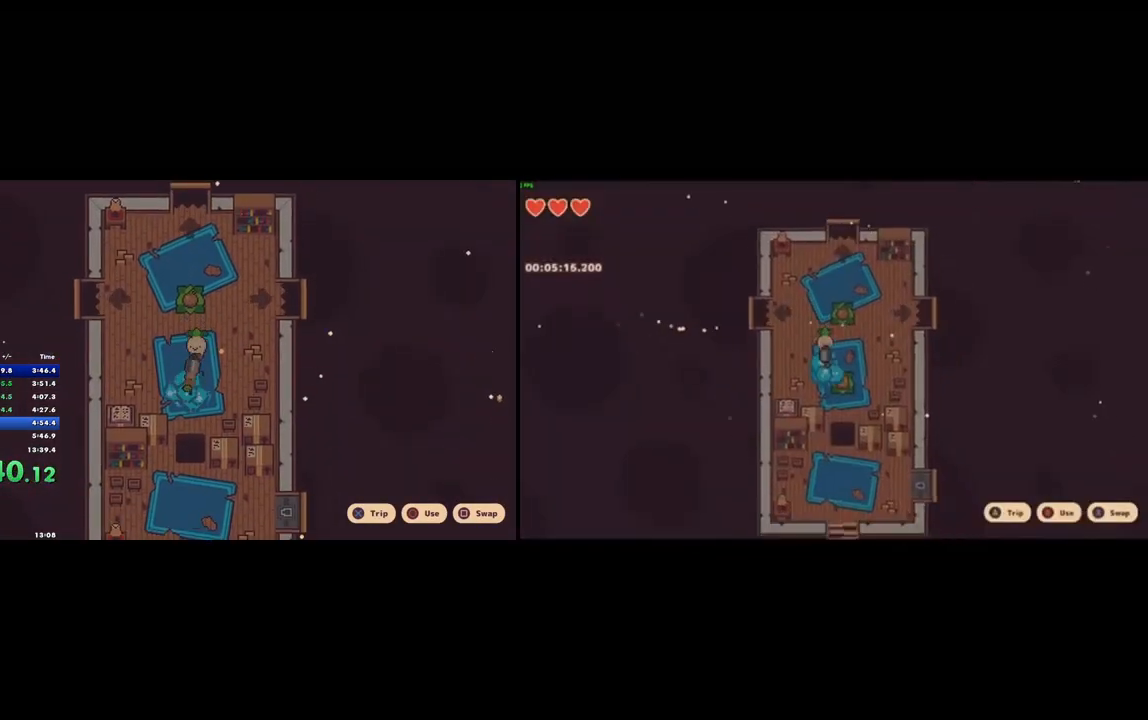
{"buttons": ["CROSS"], "left_stick": "down", "right_stick": "center", "events": [[500, "CROSS", "down"]]}
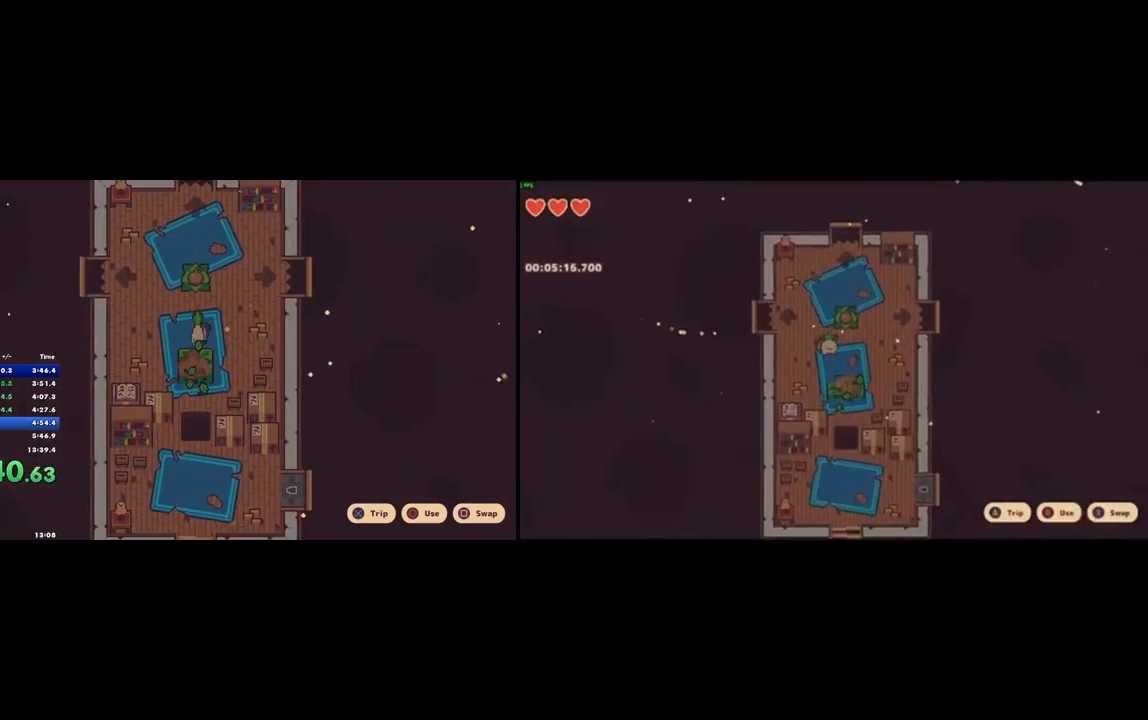
{"buttons": [], "left_stick": "down", "right_stick": "center", "events": [[67, "CROSS", "up"]]}
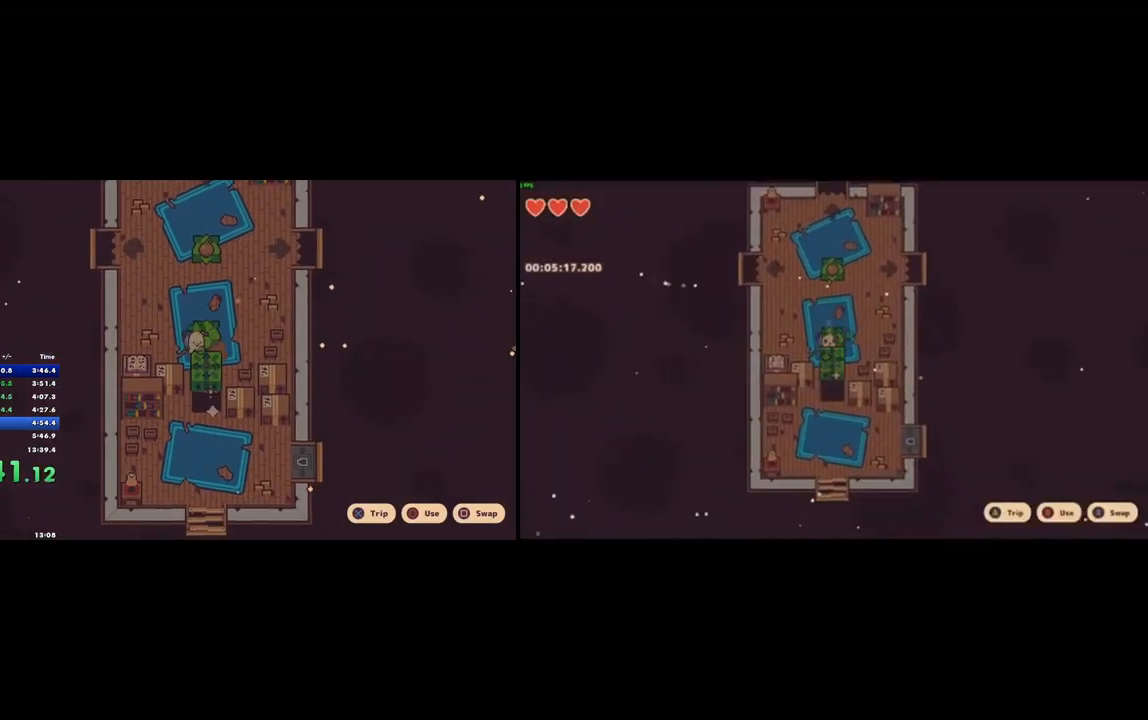
{"buttons": [], "left_stick": "up", "right_stick": "center", "events": [[233, "left_stick", "up"], [333, "CROSS", "down"], [400, "CROSS", "up"]]}
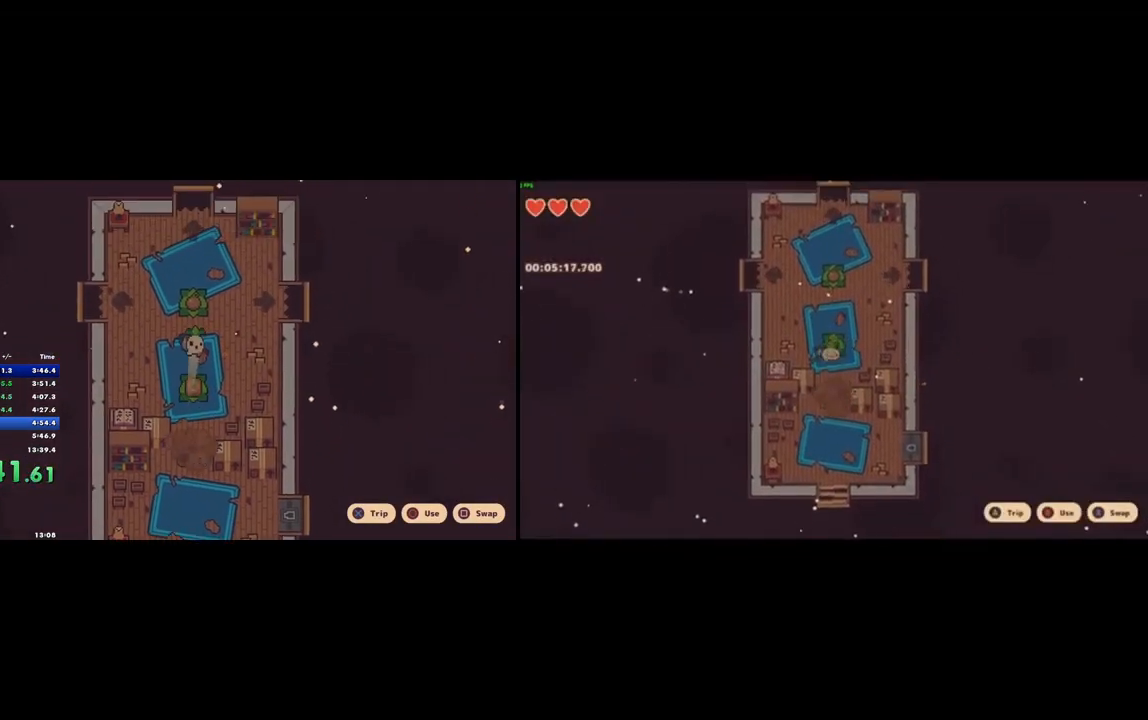
{"buttons": ["CROSS", "CIRCLE"], "left_stick": "up", "right_stick": "center", "events": [[467, "CIRCLE", "down"], [467, "CROSS", "down"]]}
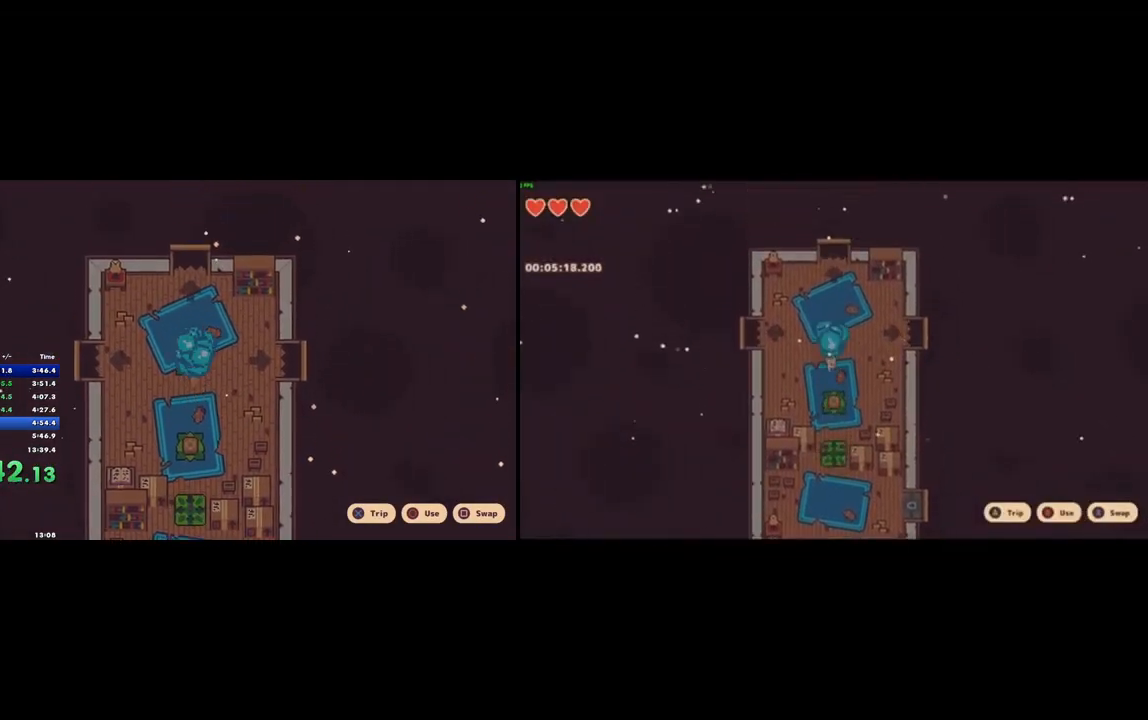
{"buttons": [], "left_stick": "down", "right_stick": "center", "events": [[67, "CIRCLE", "up"], [67, "CROSS", "up"], [133, "left_stick", "center"], [200, "left_stick", "down"]]}
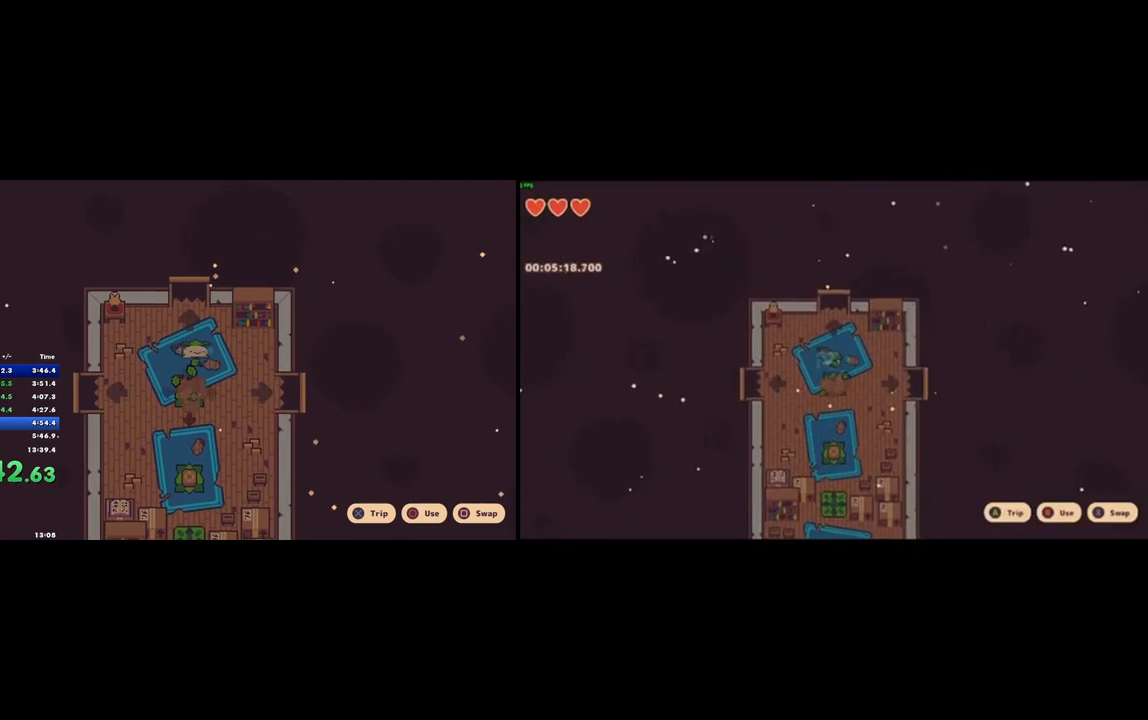
{"buttons": [], "left_stick": "down", "right_stick": "center", "events": [[133, "CROSS", "down"], [233, "CROSS", "up"]]}
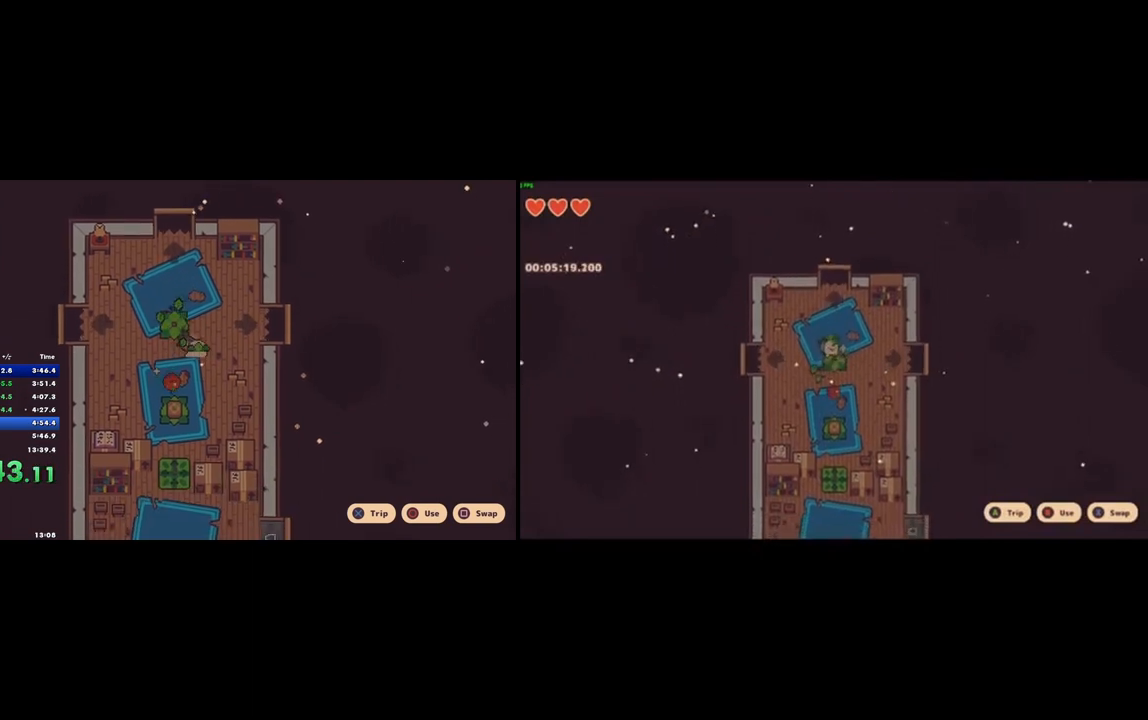
{"buttons": [], "left_stick": "down", "right_stick": "center", "events": [[267, "L2", "down"], [300, "CROSS", "down"], [400, "CROSS", "up"], [400, "L2", "up"]]}
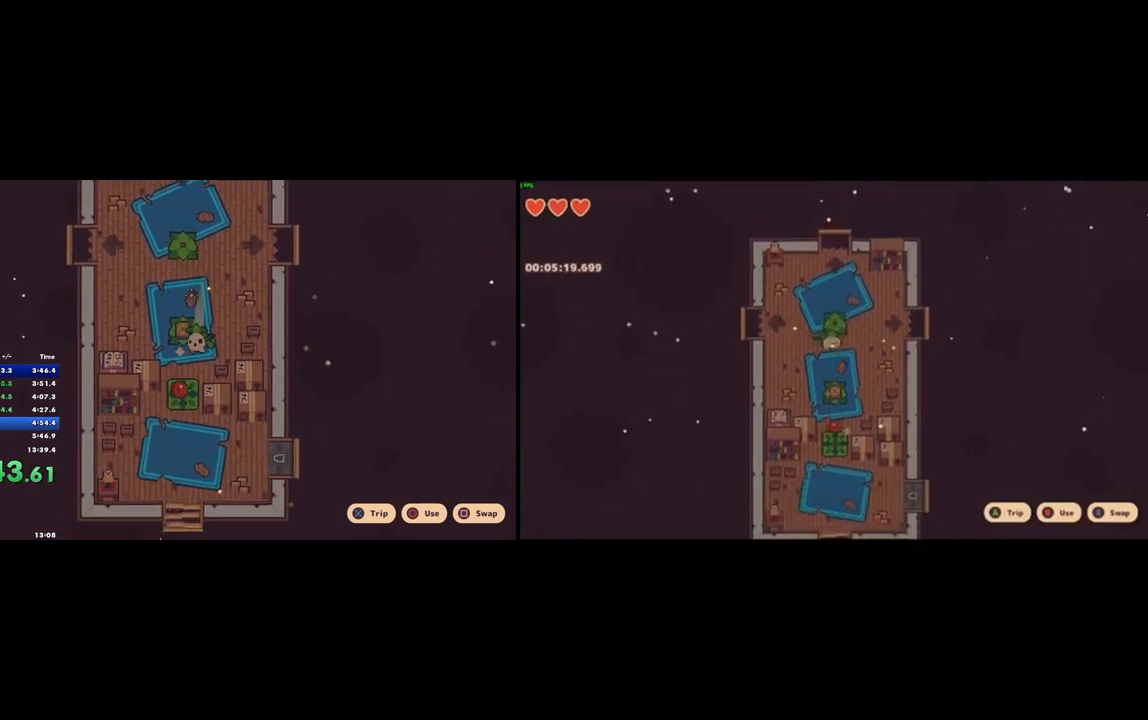
{"buttons": [], "left_stick": "down", "right_stick": "center", "events": []}
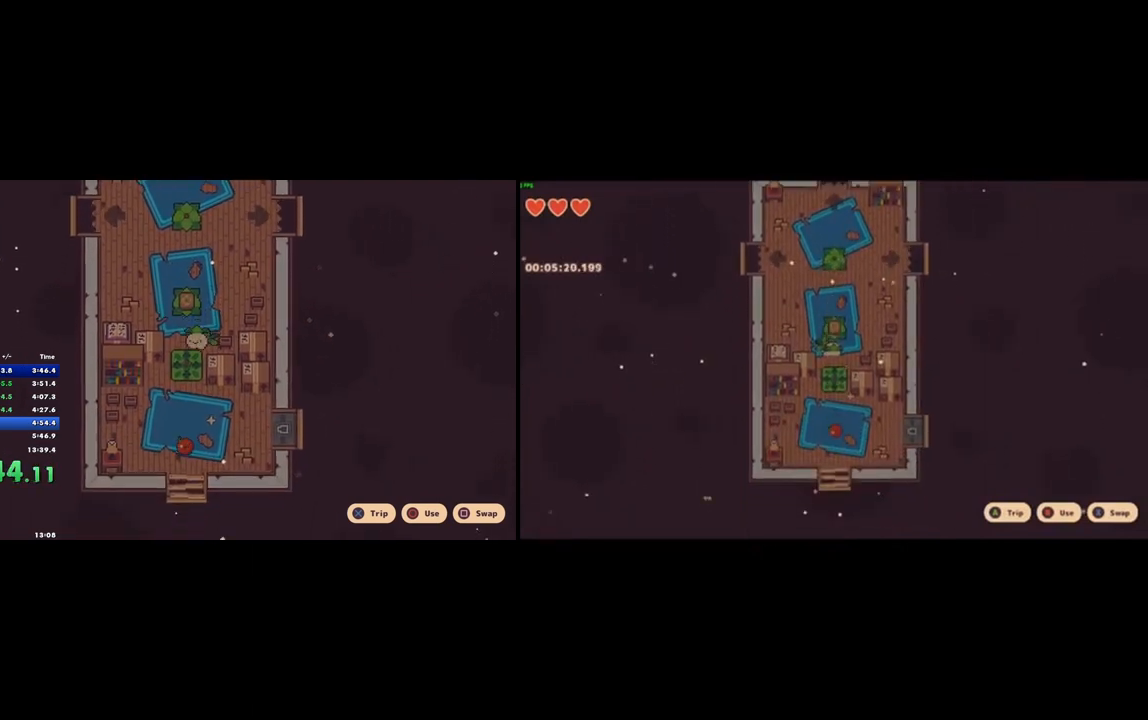
{"buttons": [], "left_stick": "down", "right_stick": "center", "events": [[233, "CROSS", "down"], [333, "CROSS", "up"]]}
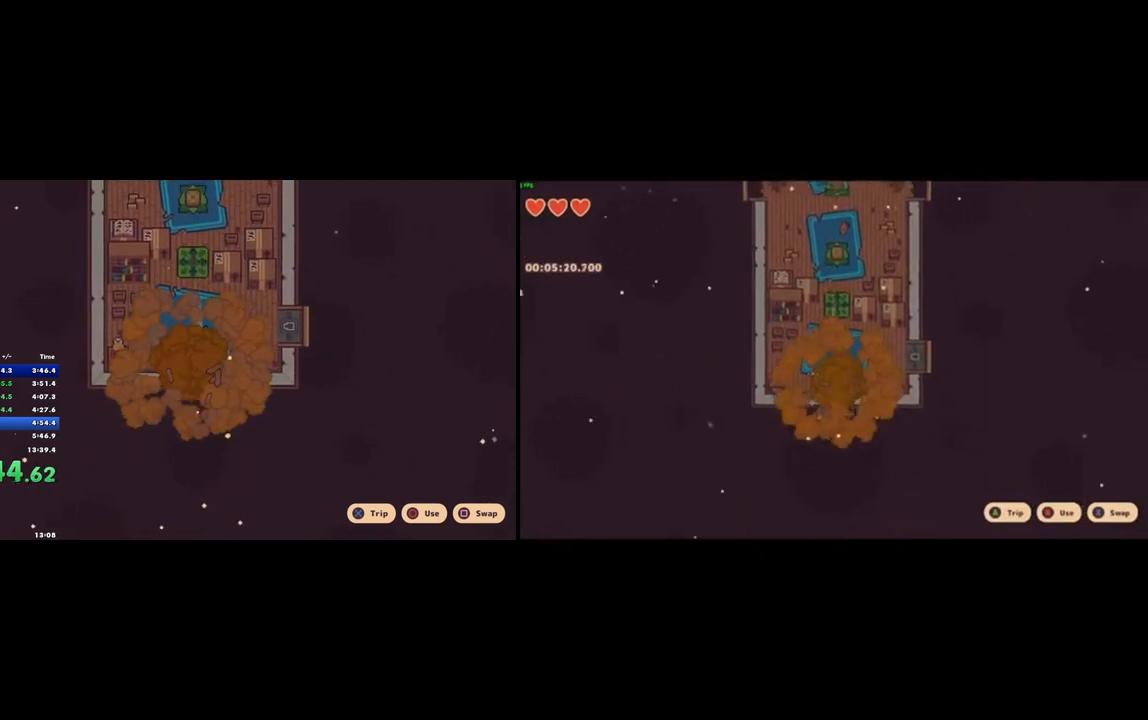
{"buttons": ["CROSS"], "left_stick": "down", "right_stick": "center", "events": [[433, "CROSS", "down"]]}